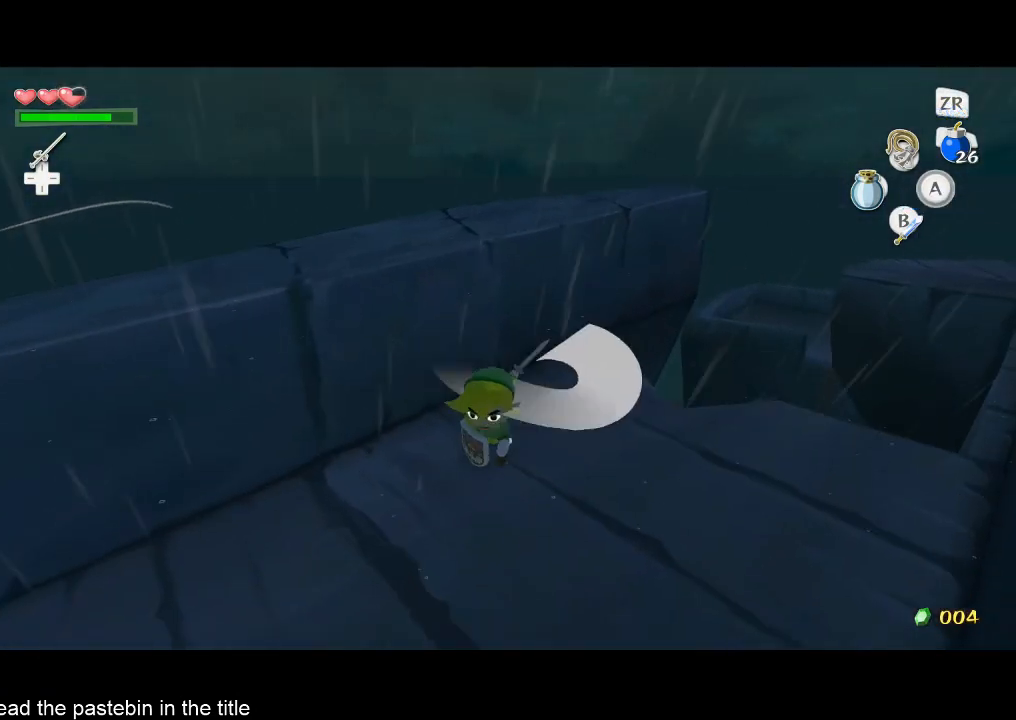
Gameplay with a controller (Nintendo layout); each line is a JSON object with the inputs held at the frame after it. "button_events" lists button changes between this image and that frame as [ms after this image, input, new state], when the widget could be followed in between (sticks are given only as held states). Not read: L3 R3.
{"buttons": [], "left_stick": "right", "right_stick": "down-left", "button_events": [[33, "DPAD_UP", "up"]]}
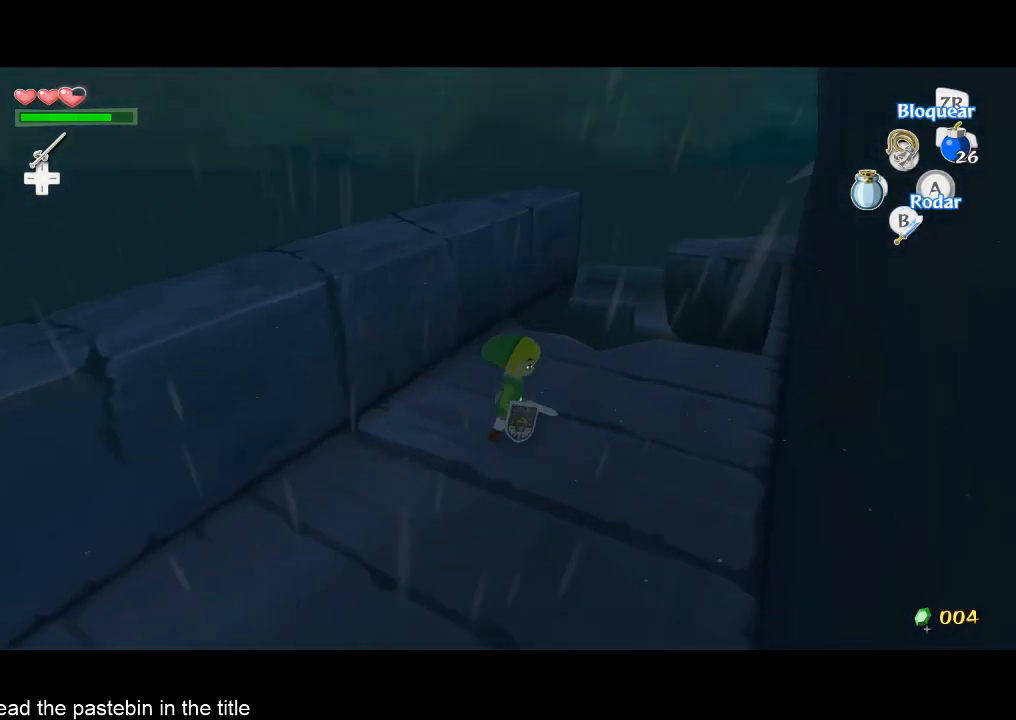
{"buttons": [], "left_stick": "up", "right_stick": "center", "button_events": []}
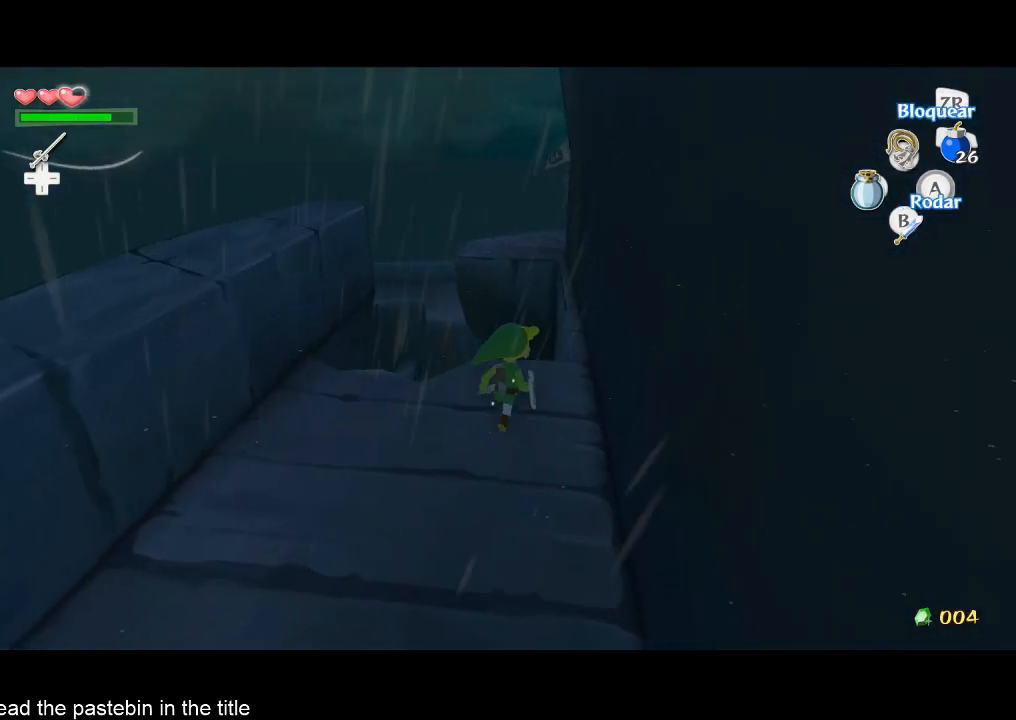
{"buttons": ["L1"], "left_stick": "center", "right_stick": "center", "button_events": [[433, "L1", "down"]]}
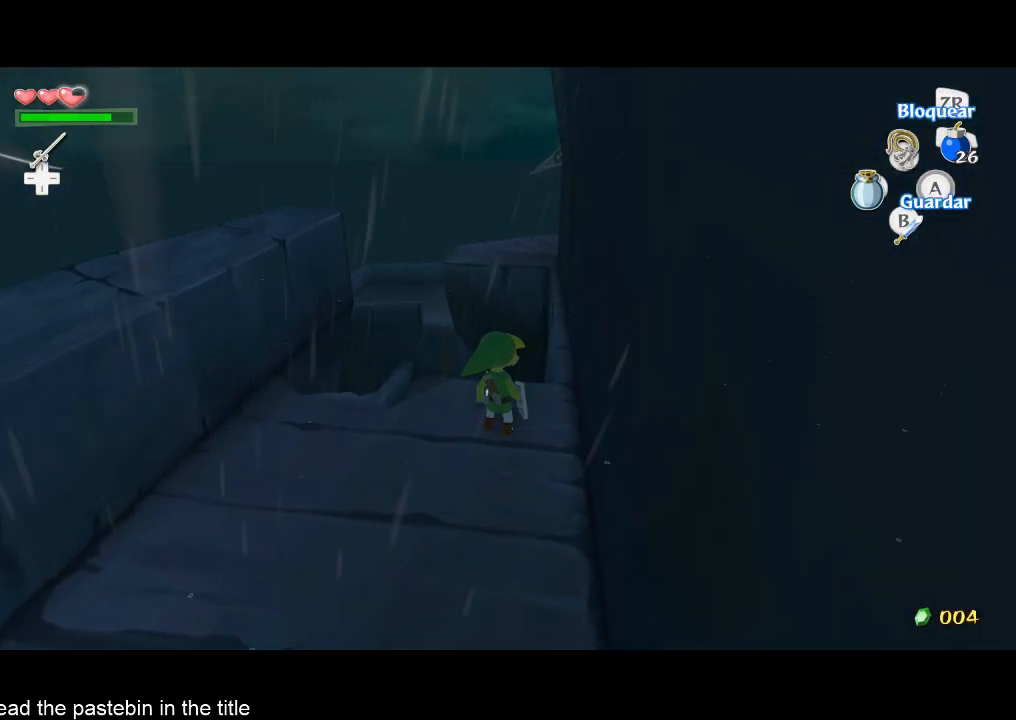
{"buttons": ["TOUCHPAD"], "left_stick": "center", "right_stick": "center", "button_events": [[33, "L1", "up"], [500, "TOUCHPAD", "down"]]}
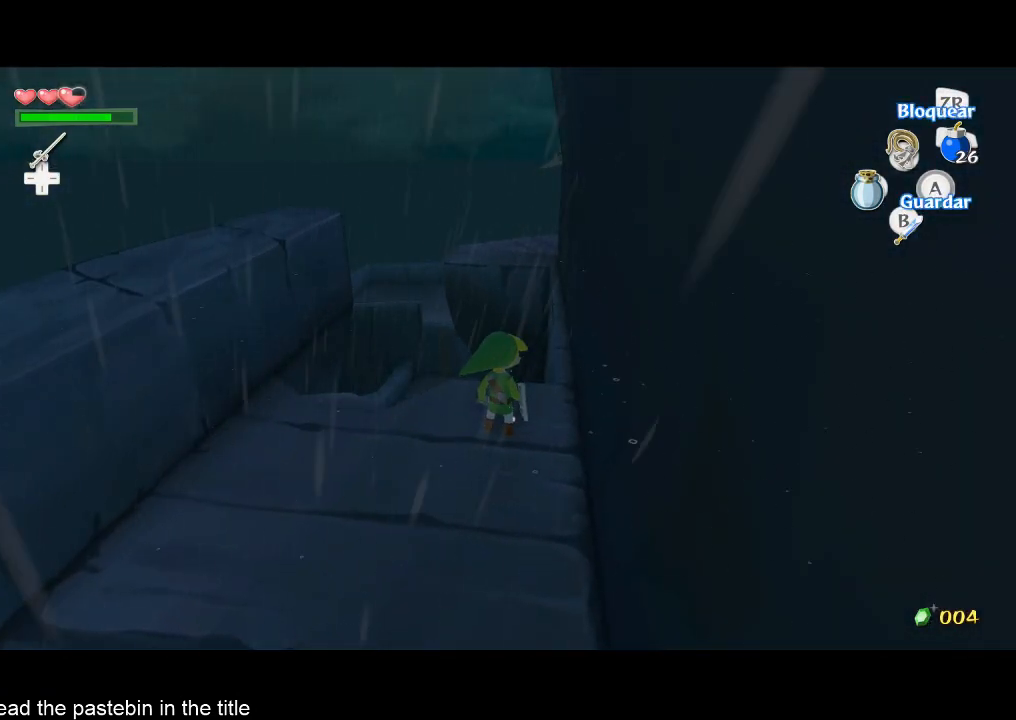
{"buttons": ["A"], "left_stick": "up", "right_stick": "center", "button_events": [[200, "TOUCHPAD", "up"], [433, "A", "down"]]}
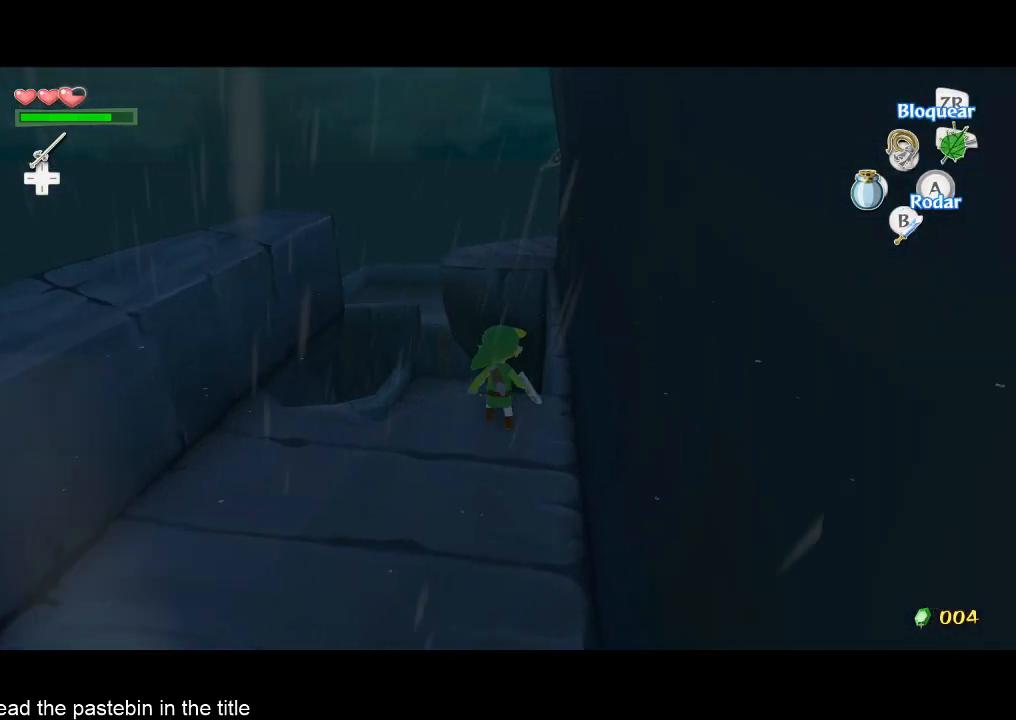
{"buttons": [], "left_stick": "up", "right_stick": "center", "button_events": [[167, "A", "up"], [367, "R1", "down"], [500, "R1", "up"]]}
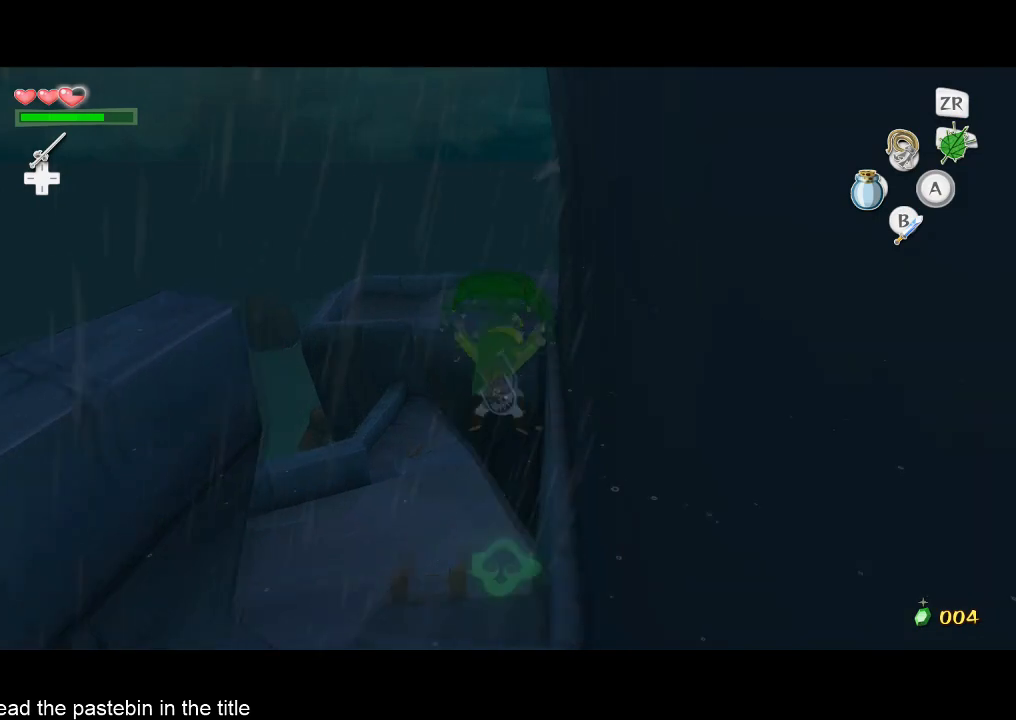
{"buttons": [], "left_stick": "up", "right_stick": "center", "button_events": []}
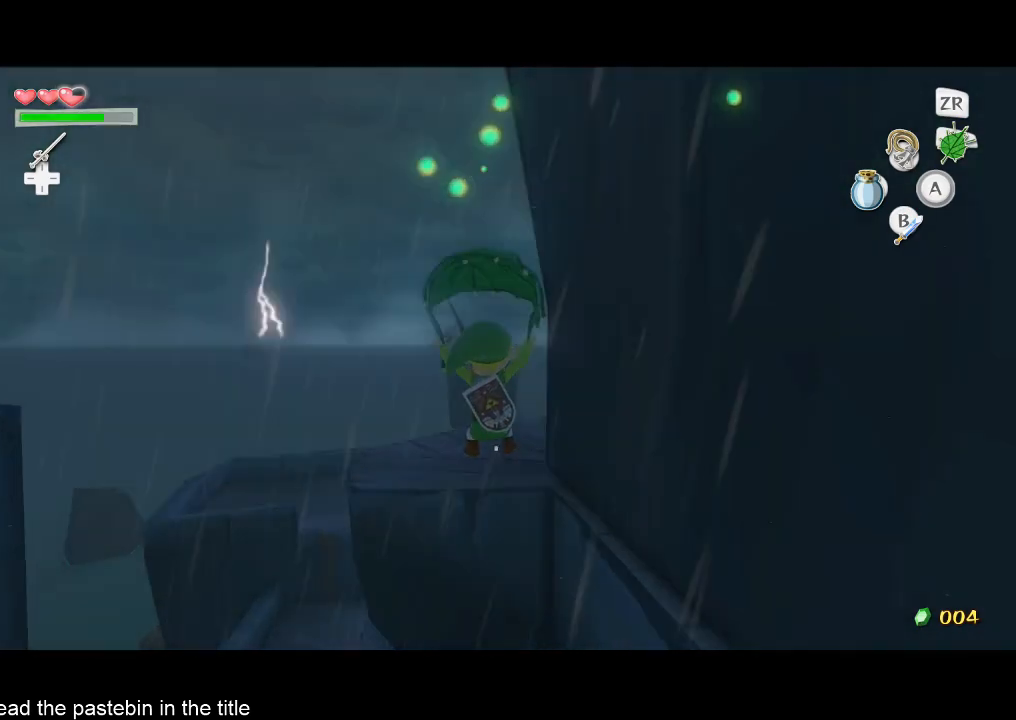
{"buttons": [], "left_stick": "up-right", "right_stick": "down-left", "button_events": []}
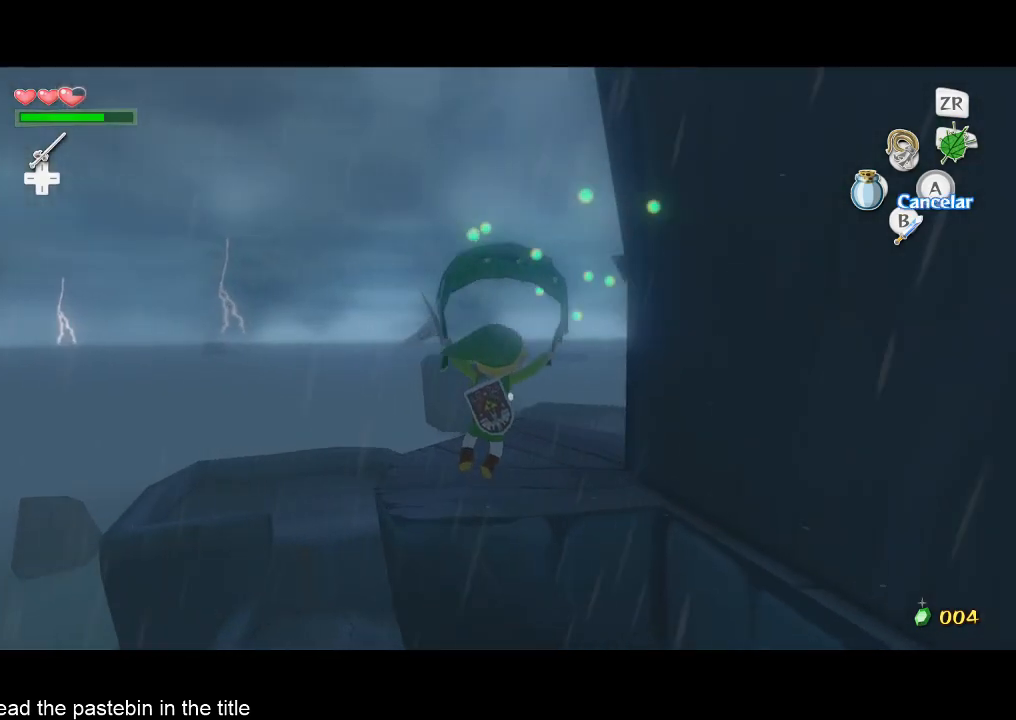
{"buttons": ["A"], "left_stick": "up-right", "right_stick": "center", "button_events": [[500, "A", "down"]]}
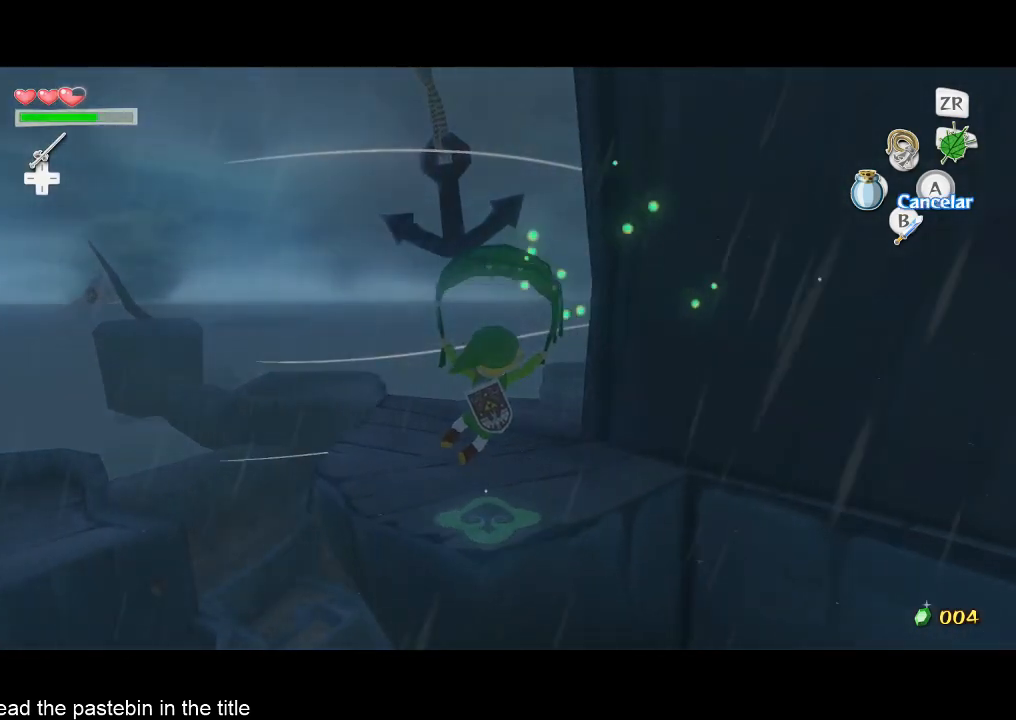
{"buttons": ["X"], "left_stick": "up", "right_stick": "center", "button_events": [[100, "A", "up"], [433, "X", "down"]]}
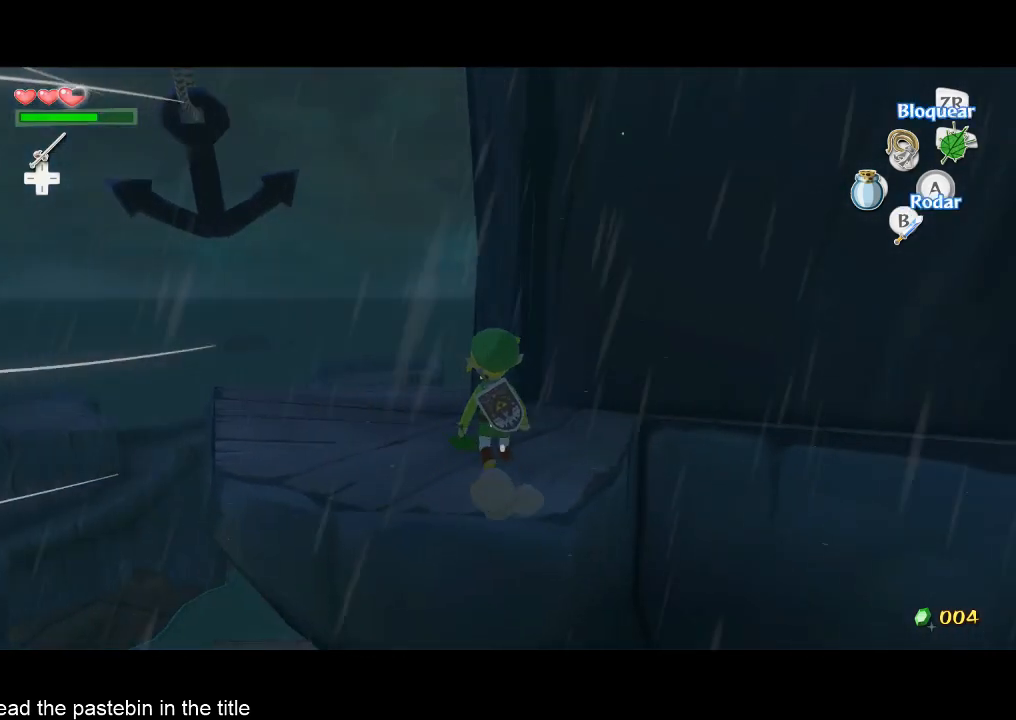
{"buttons": ["X"], "left_stick": "up-left", "right_stick": "center", "button_events": []}
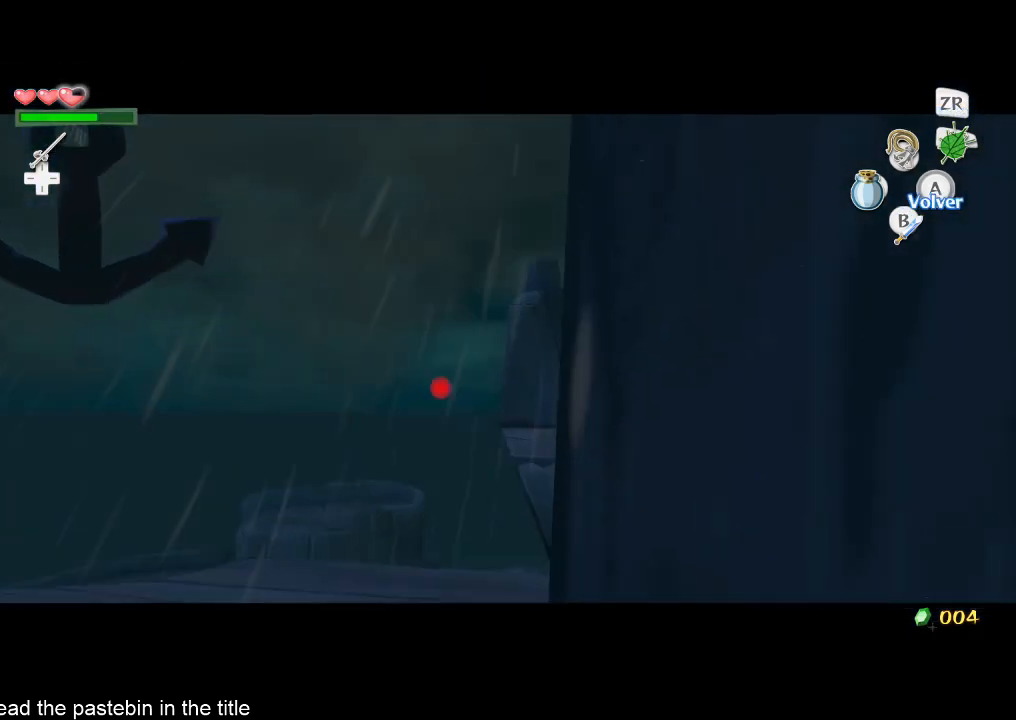
{"buttons": ["X"], "left_stick": "center", "right_stick": "center", "button_events": []}
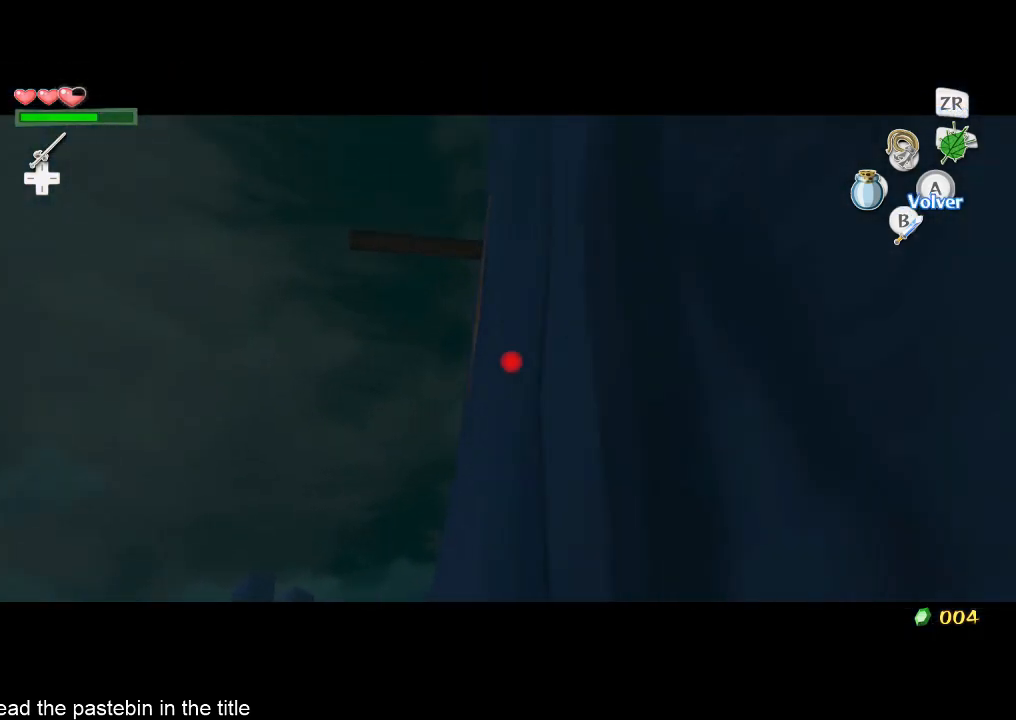
{"buttons": [], "left_stick": "center", "right_stick": "center", "button_events": [[400, "X", "up"]]}
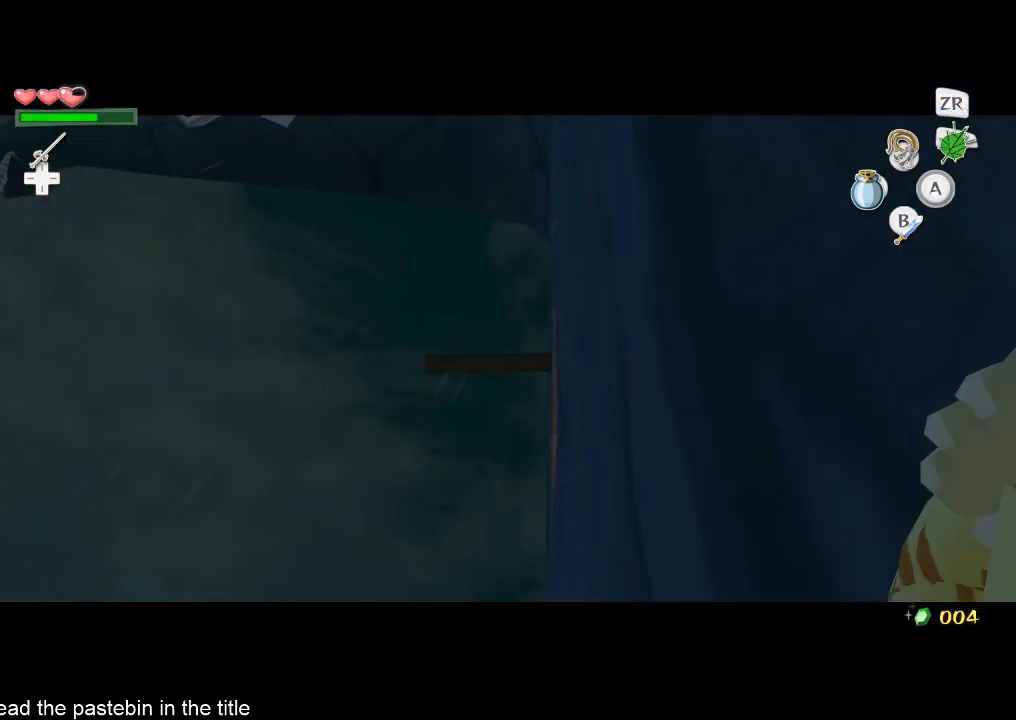
{"buttons": [], "left_stick": "right", "right_stick": "center", "button_events": []}
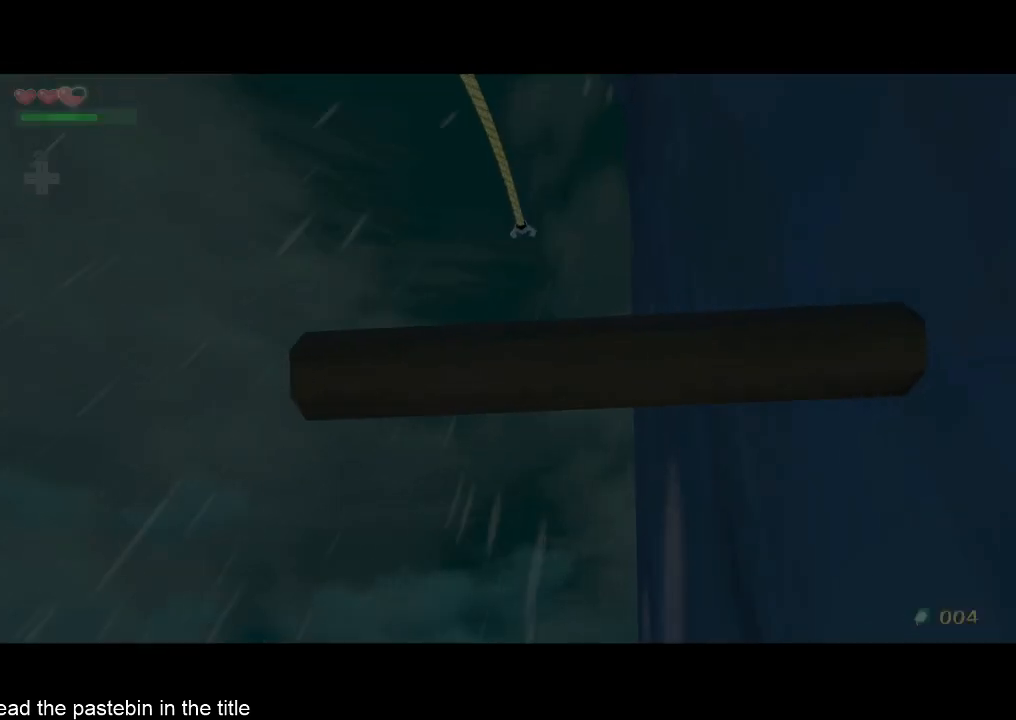
{"buttons": [], "left_stick": "right", "right_stick": "center", "button_events": []}
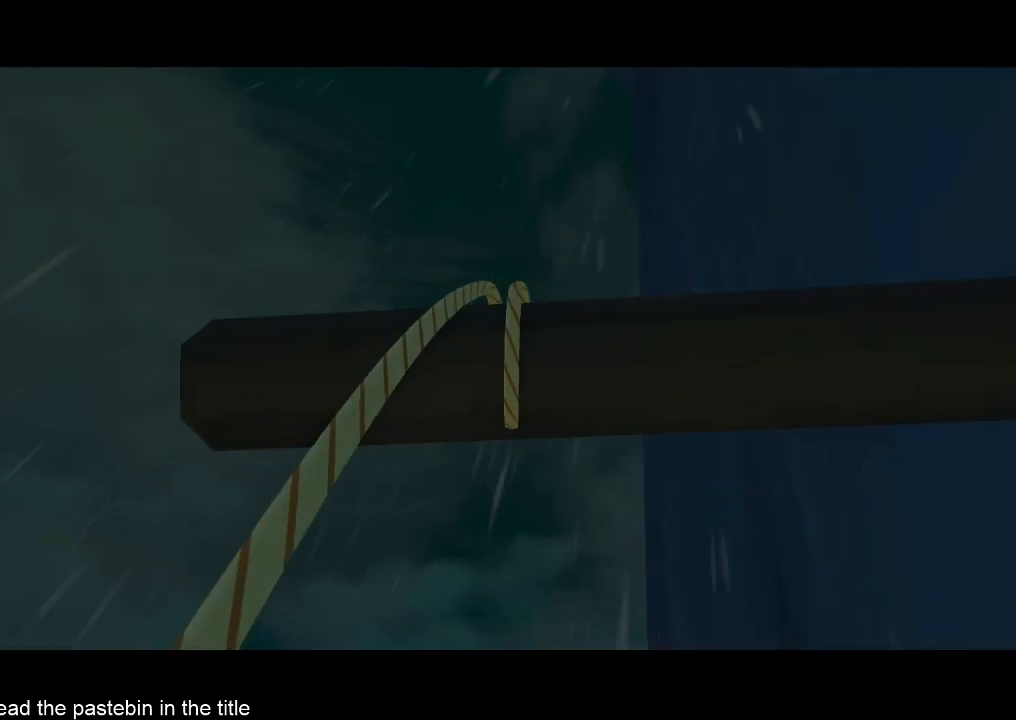
{"buttons": [], "left_stick": "right", "right_stick": "center", "button_events": []}
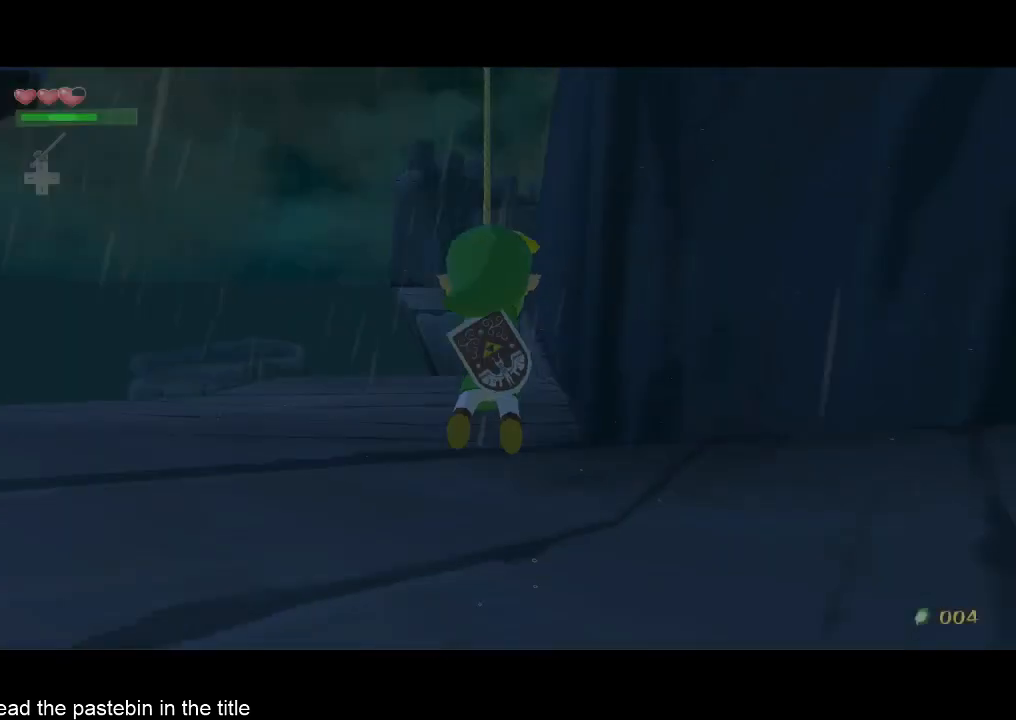
{"buttons": [], "left_stick": "right", "right_stick": "center", "button_events": []}
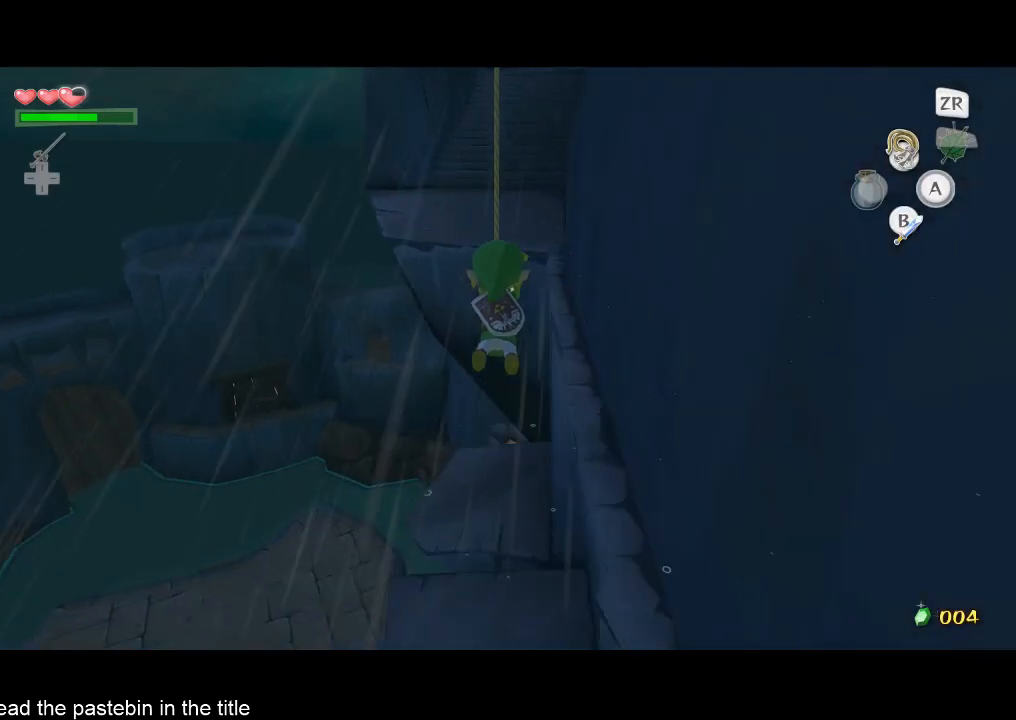
{"buttons": [], "left_stick": "up", "right_stick": "center", "button_events": [[333, "A", "down"], [500, "A", "up"]]}
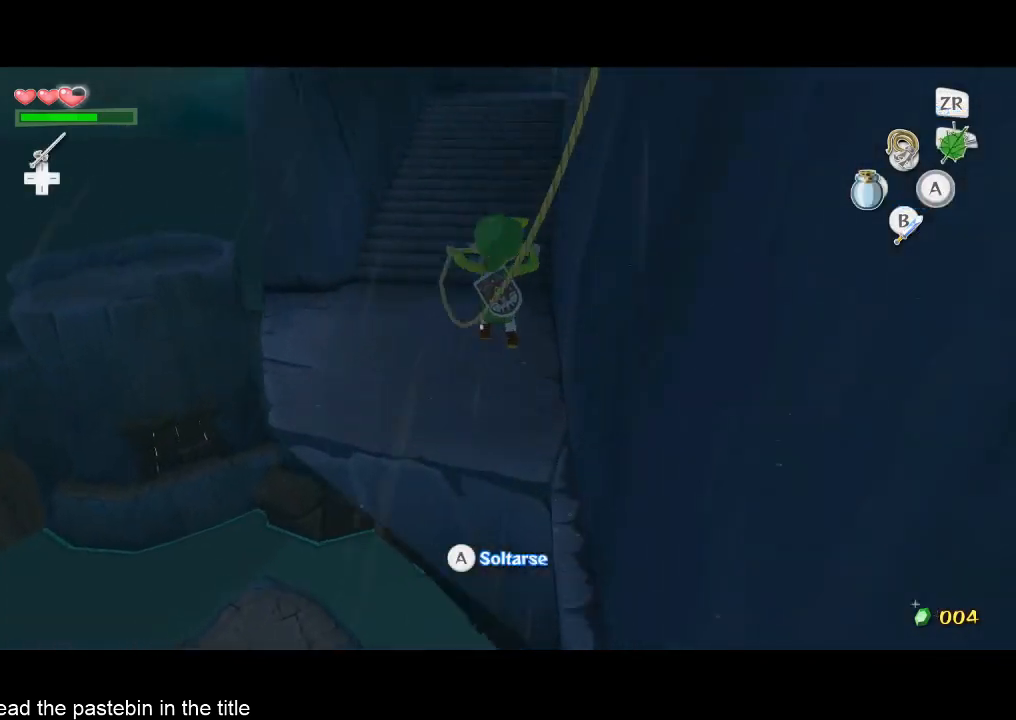
{"buttons": [], "left_stick": "up", "right_stick": "down-left", "button_events": []}
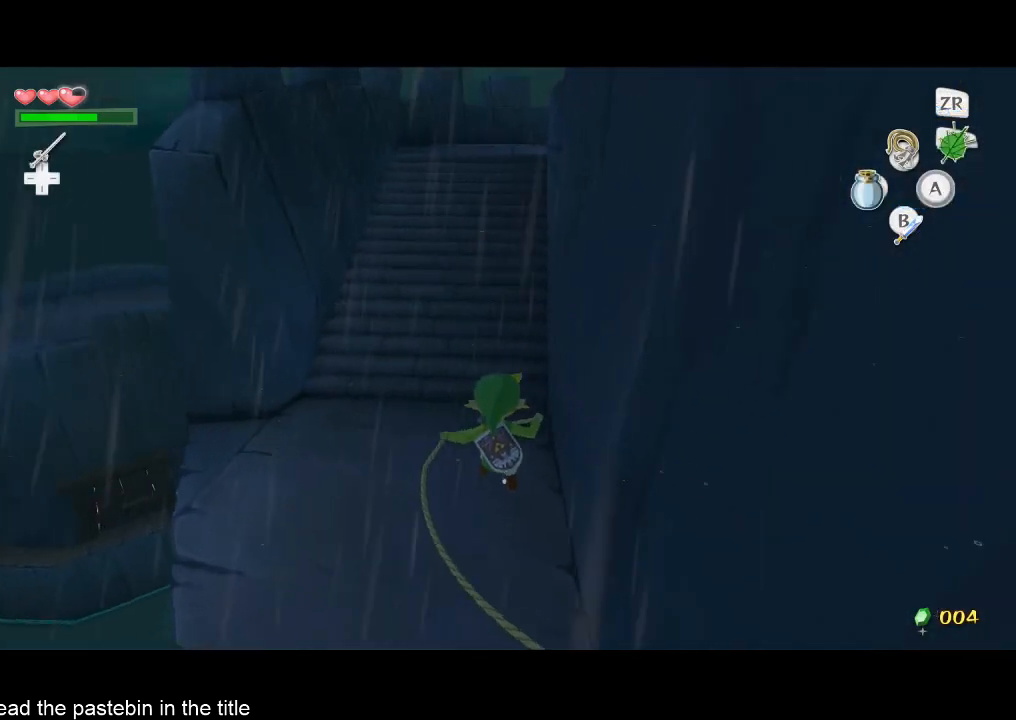
{"buttons": [], "left_stick": "up", "right_stick": "center", "button_events": []}
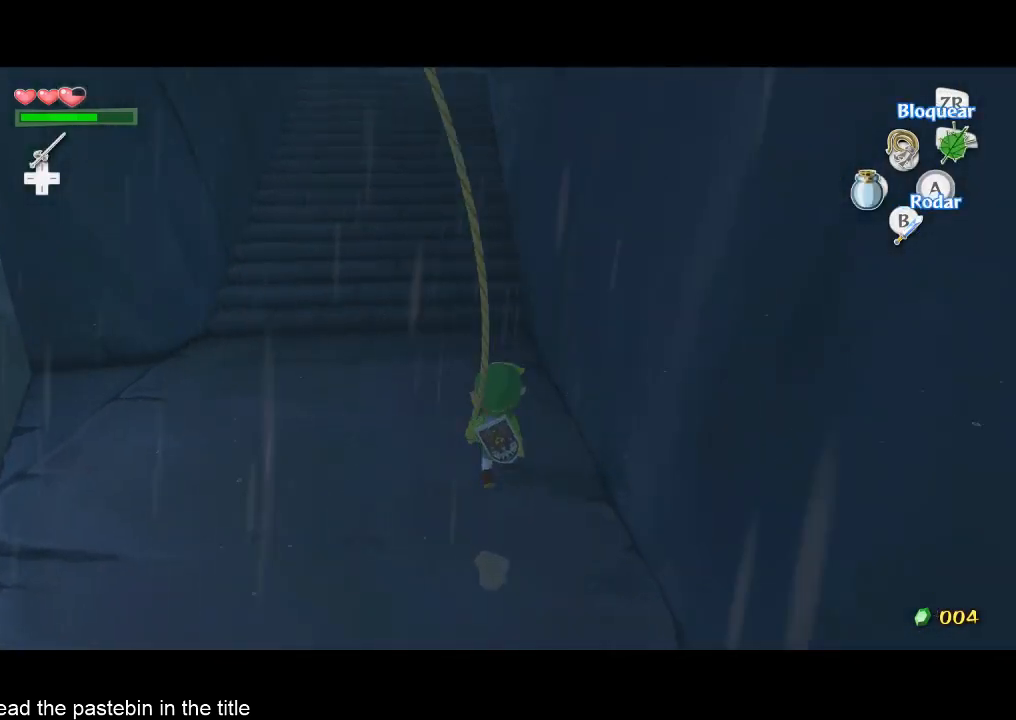
{"buttons": [], "left_stick": "up", "right_stick": "center", "button_events": [[67, "A", "down"], [167, "A", "up"]]}
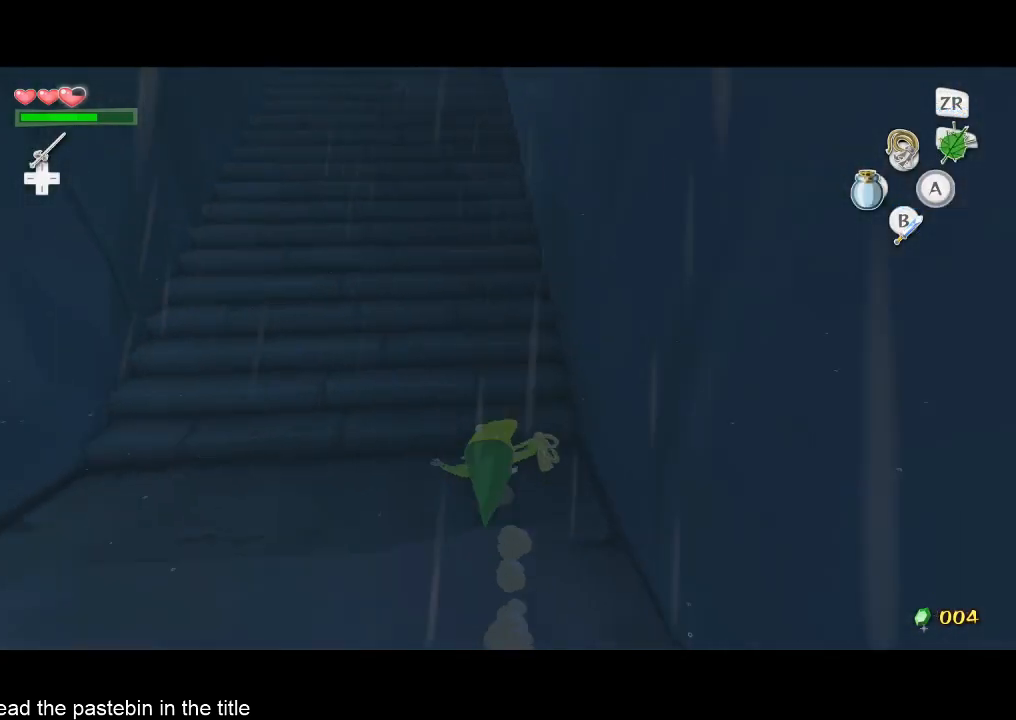
{"buttons": [], "left_stick": "up", "right_stick": "center", "button_events": [[133, "A", "down"], [300, "A", "up"]]}
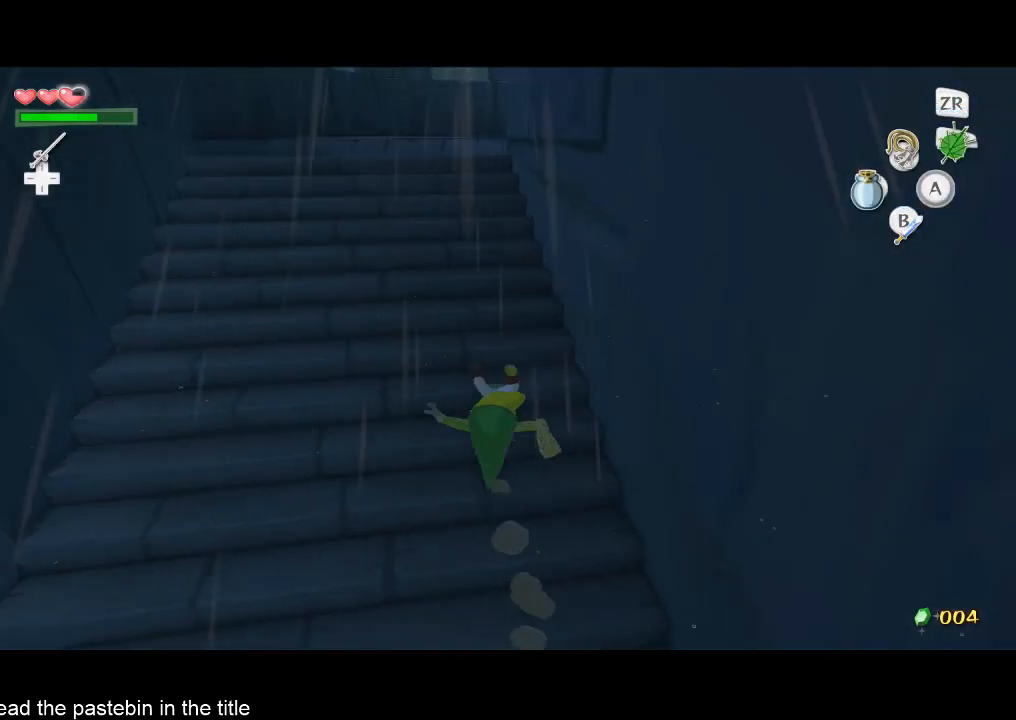
{"buttons": [], "left_stick": "up", "right_stick": "left", "button_events": [[167, "A", "down"], [333, "A", "up"]]}
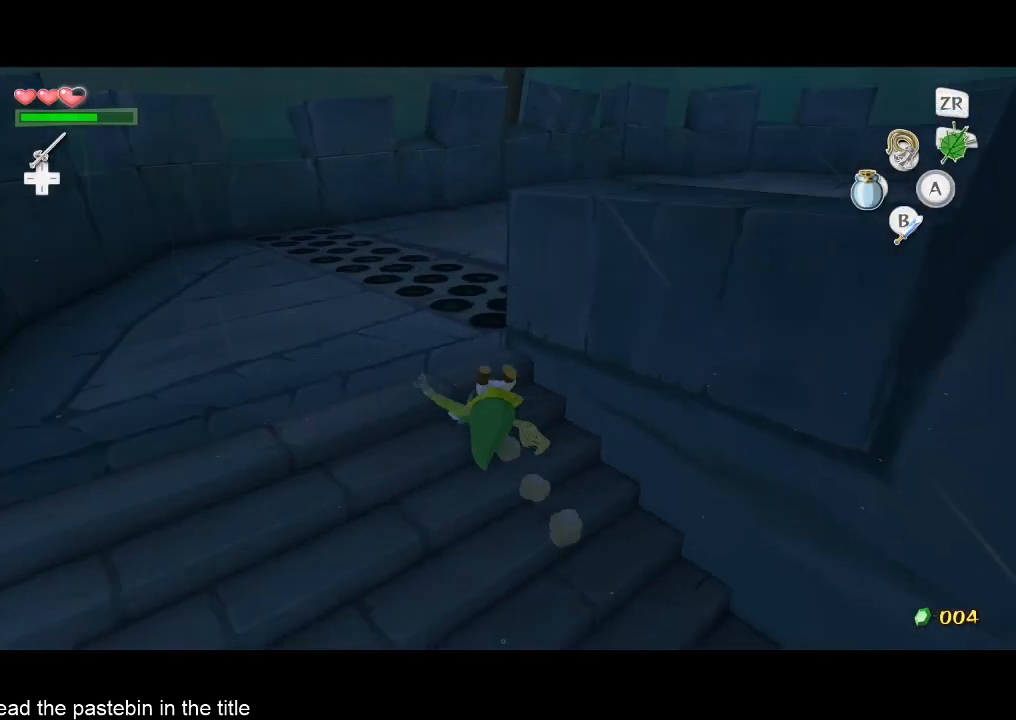
{"buttons": [], "left_stick": "up", "right_stick": "center", "button_events": [[233, "A", "down"], [333, "A", "up"]]}
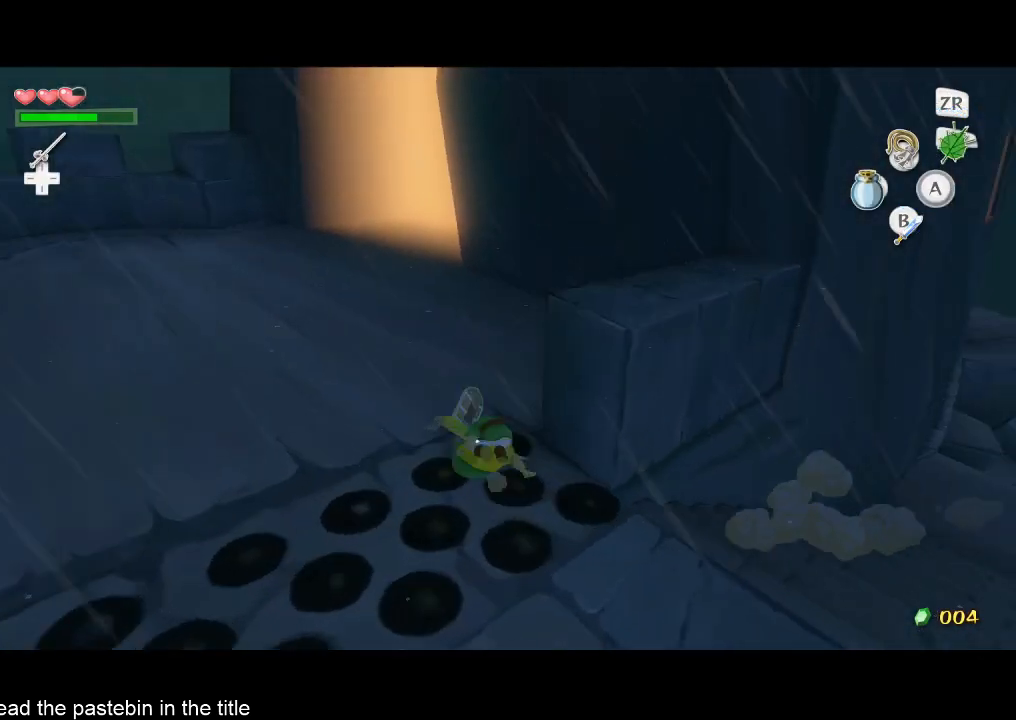
{"buttons": [], "left_stick": "up", "right_stick": "center", "button_events": [[333, "A", "down"], [467, "A", "up"]]}
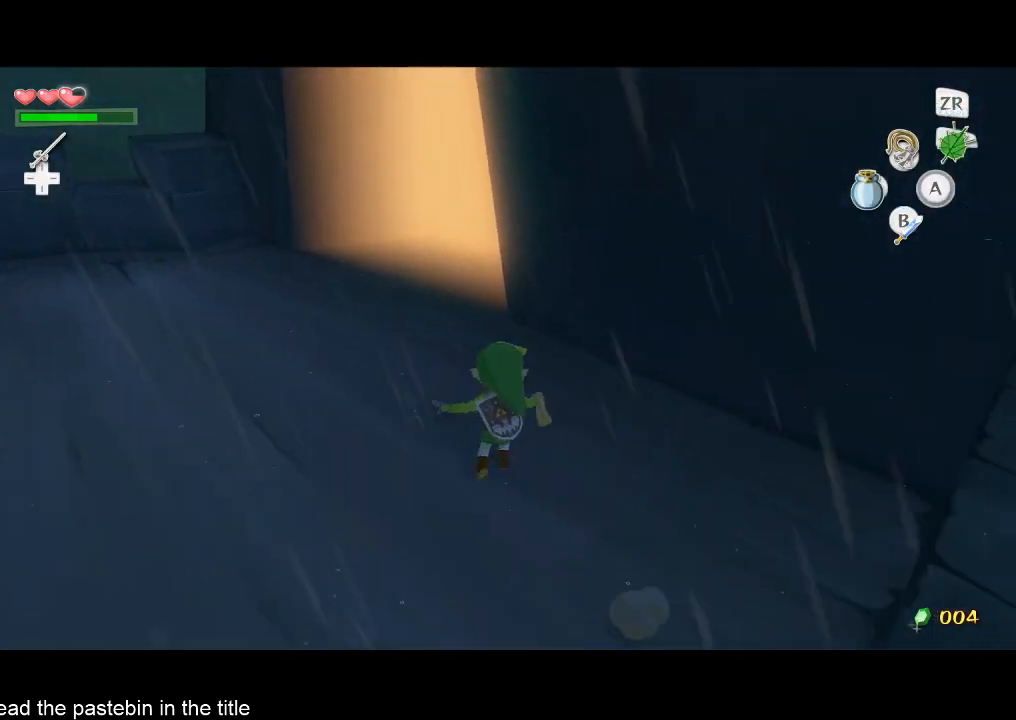
{"buttons": [], "left_stick": "up", "right_stick": "center", "button_events": [[367, "A", "down"], [467, "A", "up"]]}
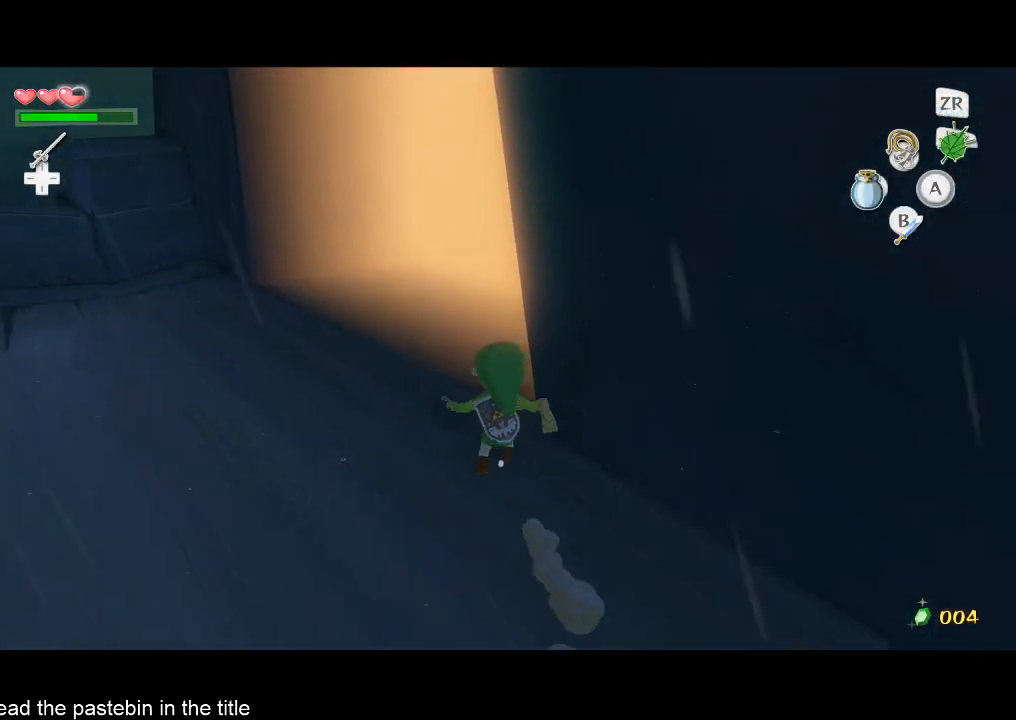
{"buttons": [], "left_stick": "center", "right_stick": "center", "button_events": []}